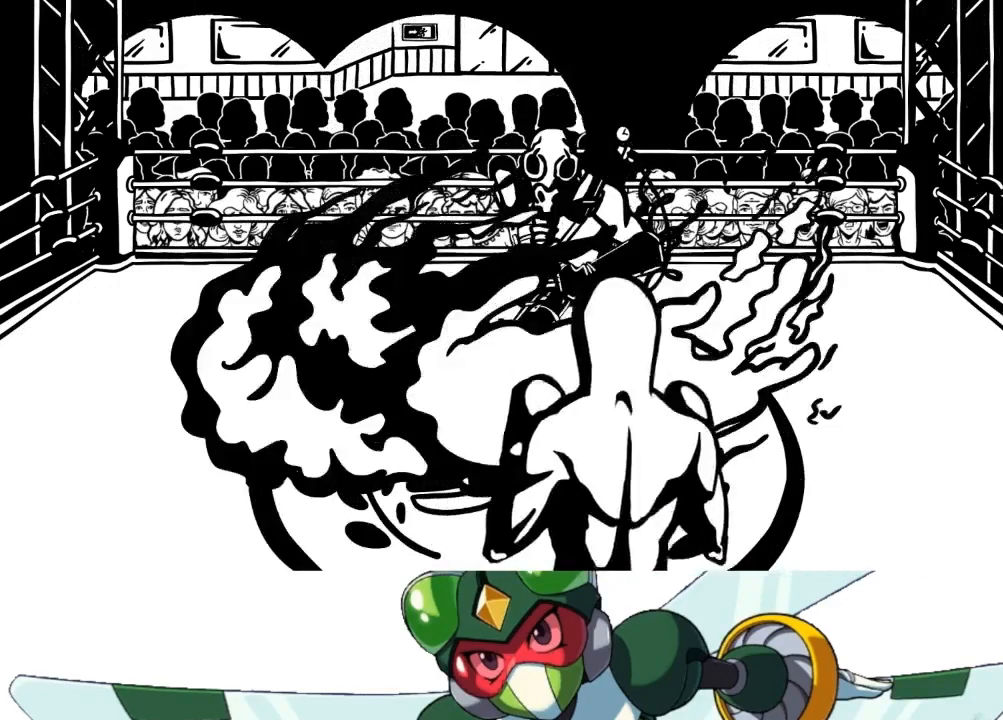
Gameplay with a controller (PlayStation layout); each line is a JSON object with the inputs held at the frame after it. "events" lists button and stick changes between this image and that frame as [ms after this image, input, new state], when the widget could be followed in between. Not read: left_stick right_stick.
{"buttons": ["DPAD_LEFT"], "events": [[400, "DPAD_LEFT", "down"]]}
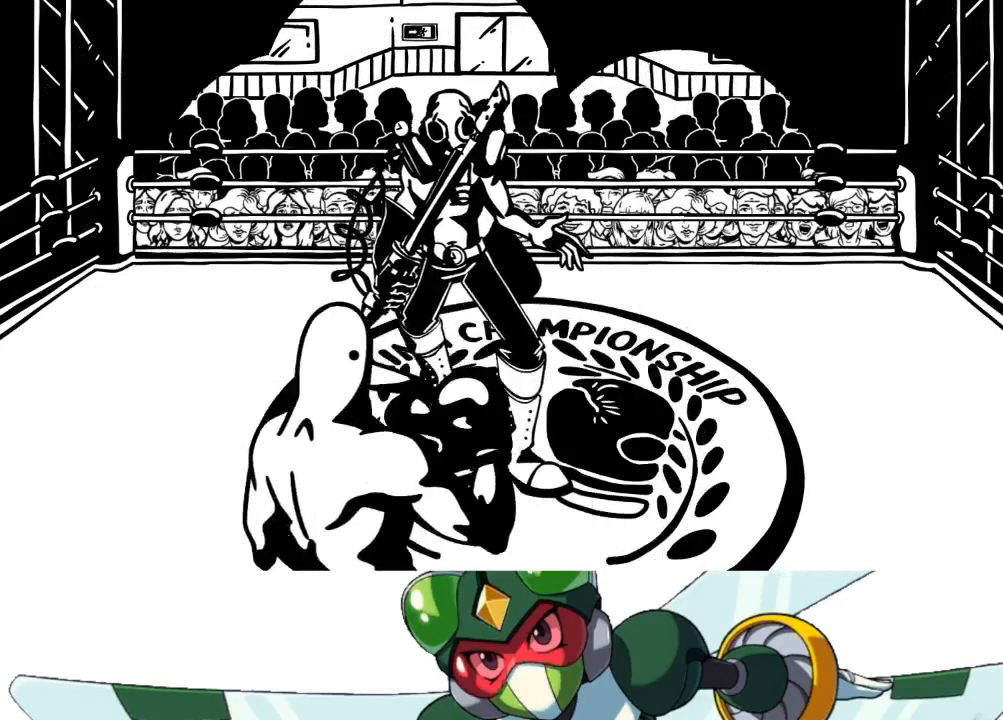
{"buttons": ["CIRCLE", "DPAD_UP"], "events": [[133, "DPAD_LEFT", "up"], [400, "DPAD_UP", "down"], [500, "CIRCLE", "down"]]}
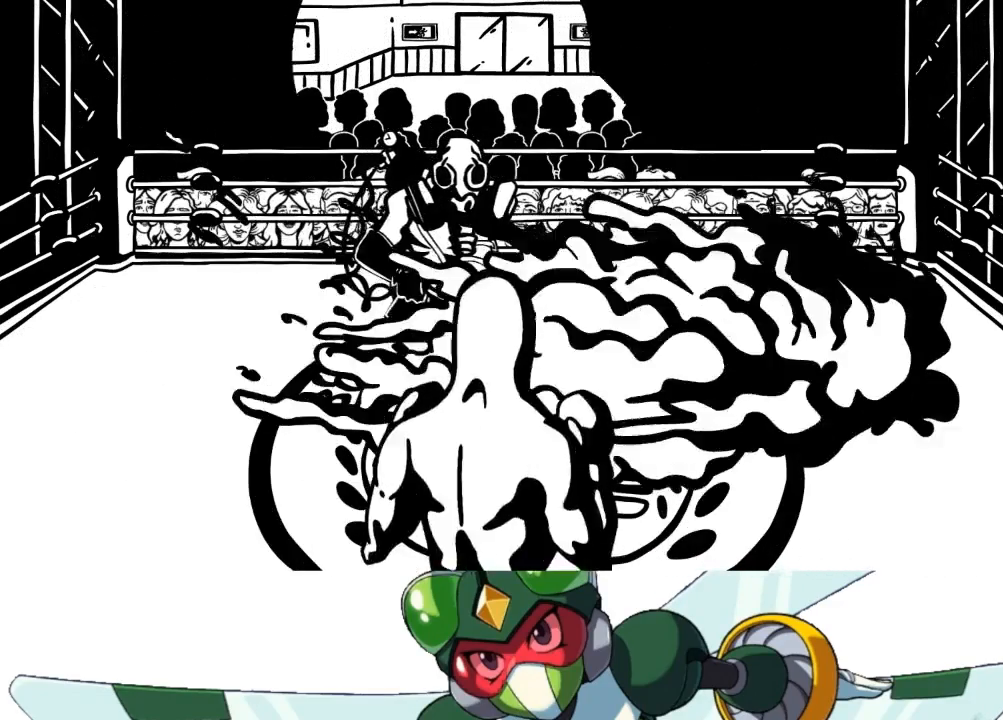
{"buttons": ["CROSS", "SQUARE", "DPAD_UP"], "events": [[67, "TRIANGLE", "down"], [133, "CIRCLE", "up"], [200, "TRIANGLE", "up"], [433, "CROSS", "down"], [467, "SQUARE", "down"]]}
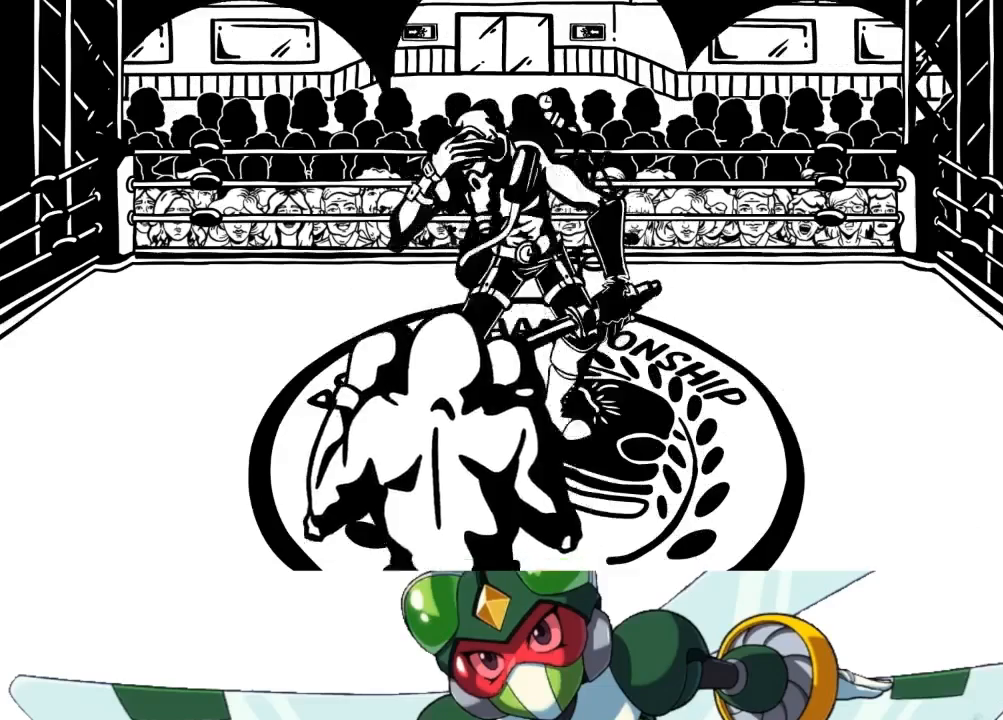
{"buttons": ["TRIANGLE", "DPAD_UP"], "events": [[33, "CROSS", "up"], [133, "SQUARE", "up"], [333, "CIRCLE", "down"], [367, "TRIANGLE", "down"], [433, "CIRCLE", "up"]]}
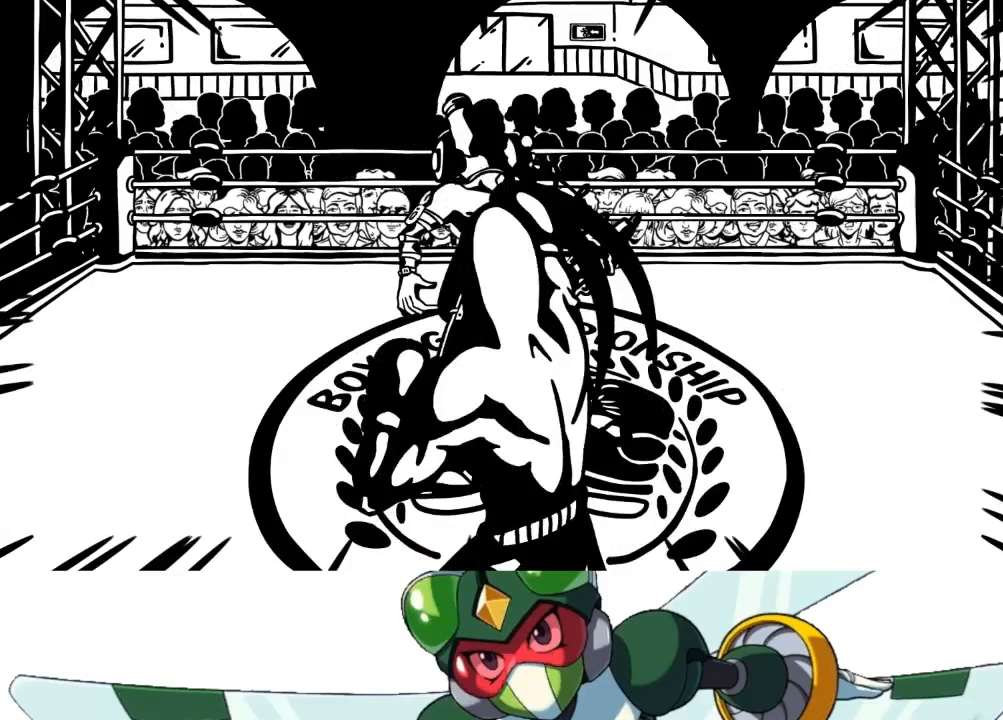
{"buttons": ["DPAD_UP"], "events": [[33, "TRIANGLE", "up"], [200, "CROSS", "down"], [267, "SQUARE", "down"], [333, "CROSS", "up"], [433, "SQUARE", "up"]]}
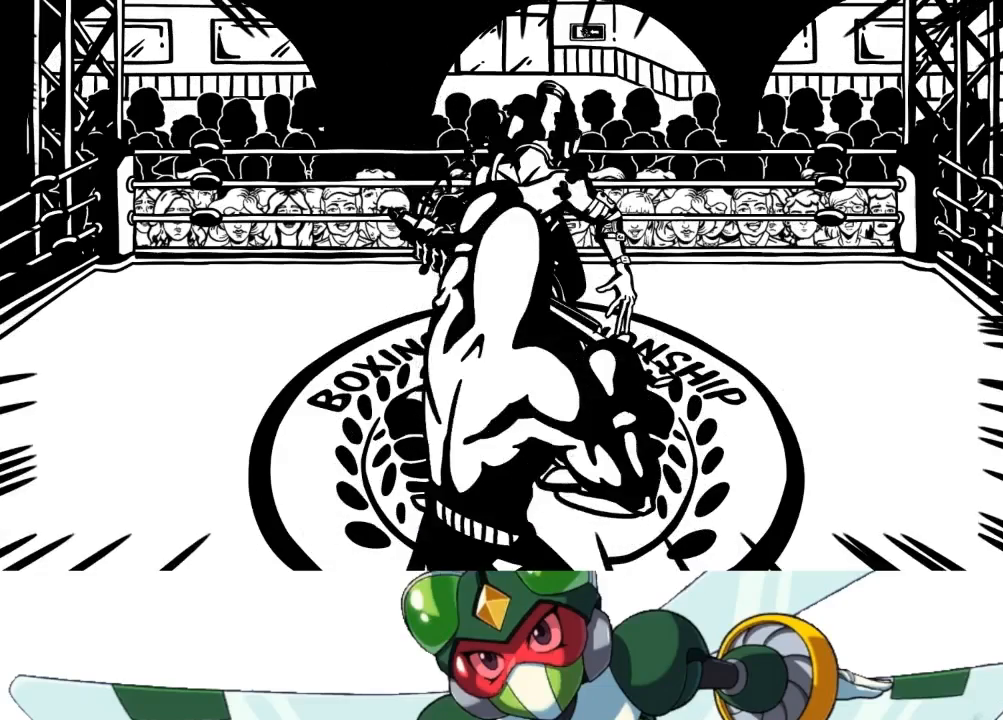
{"buttons": [], "events": [[133, "CIRCLE", "down"], [133, "TRIANGLE", "down"], [233, "CIRCLE", "up"], [300, "TRIANGLE", "up"], [500, "DPAD_UP", "up"]]}
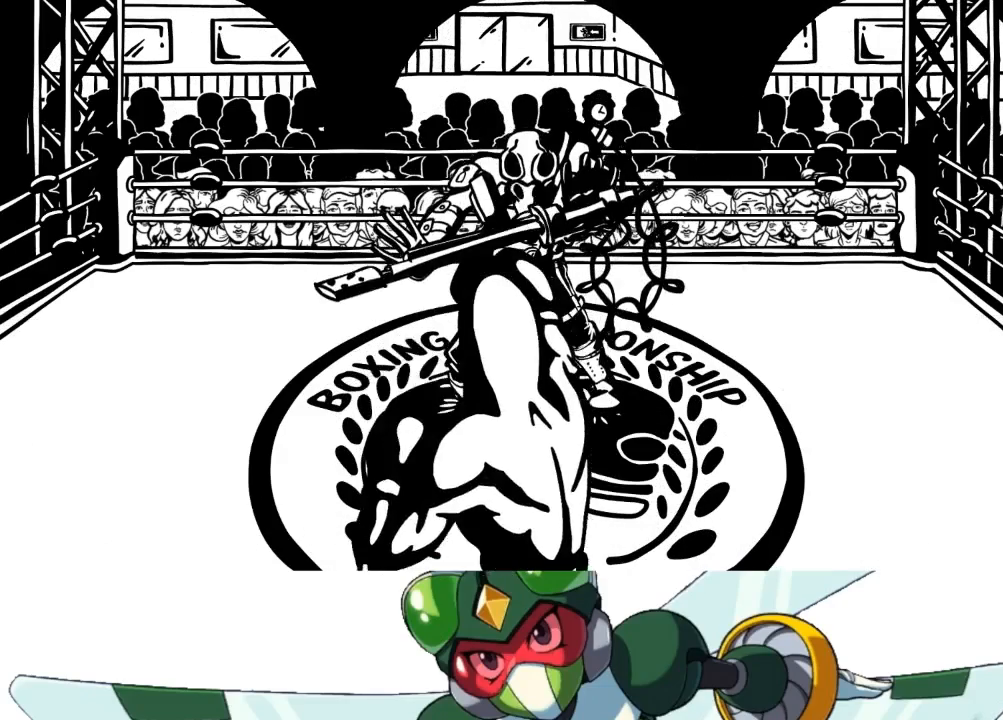
{"buttons": [], "events": []}
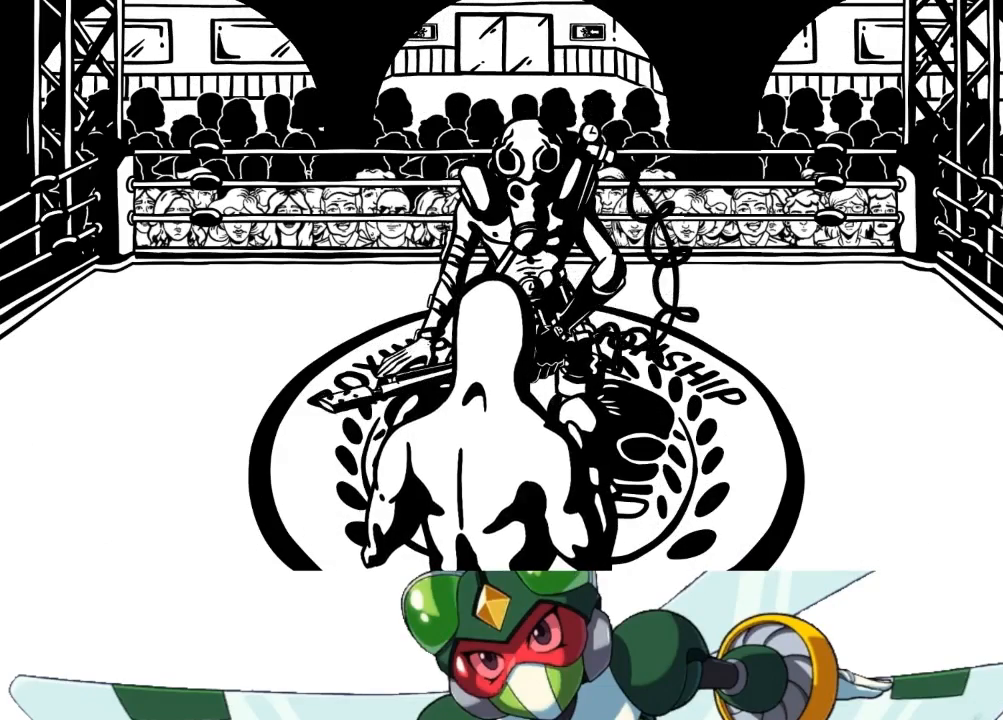
{"buttons": [], "events": []}
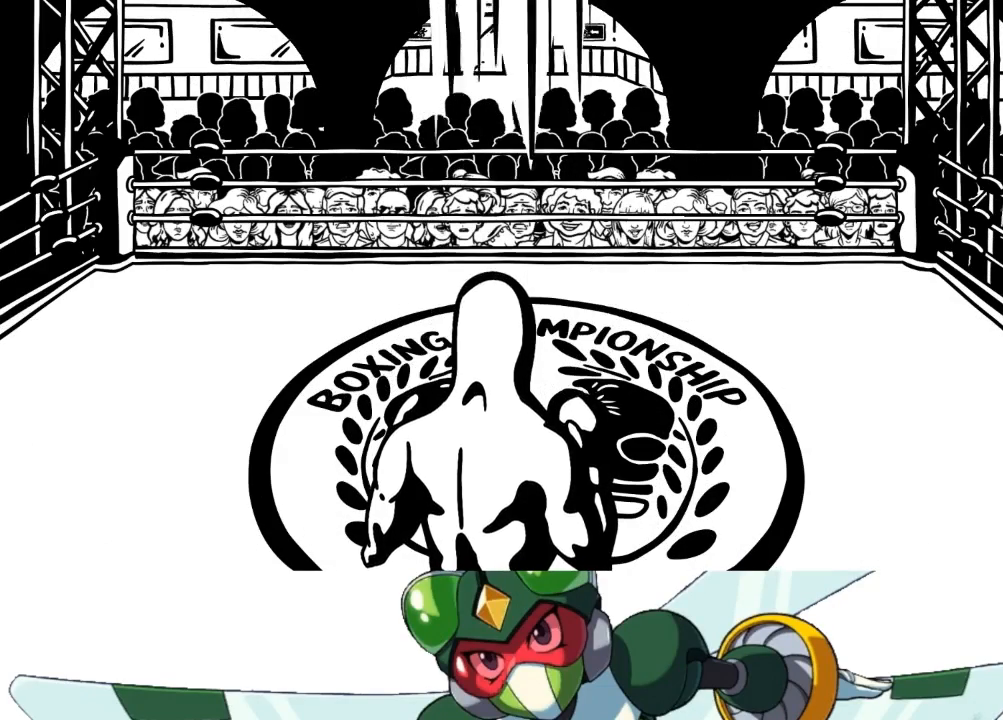
{"buttons": [], "events": []}
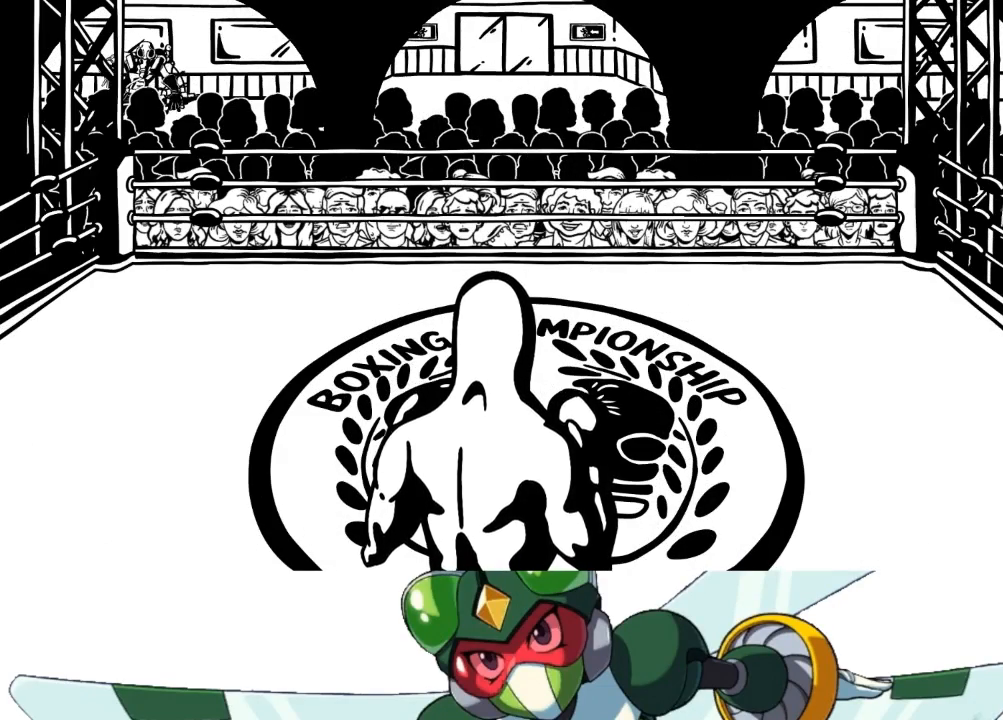
{"buttons": [], "events": []}
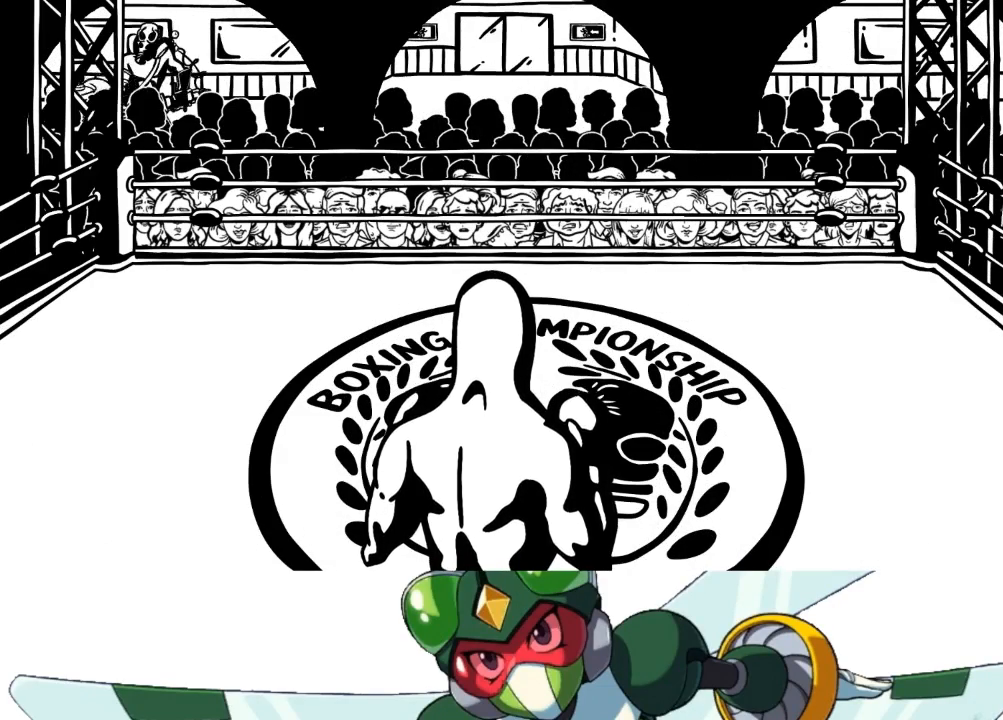
{"buttons": [], "events": []}
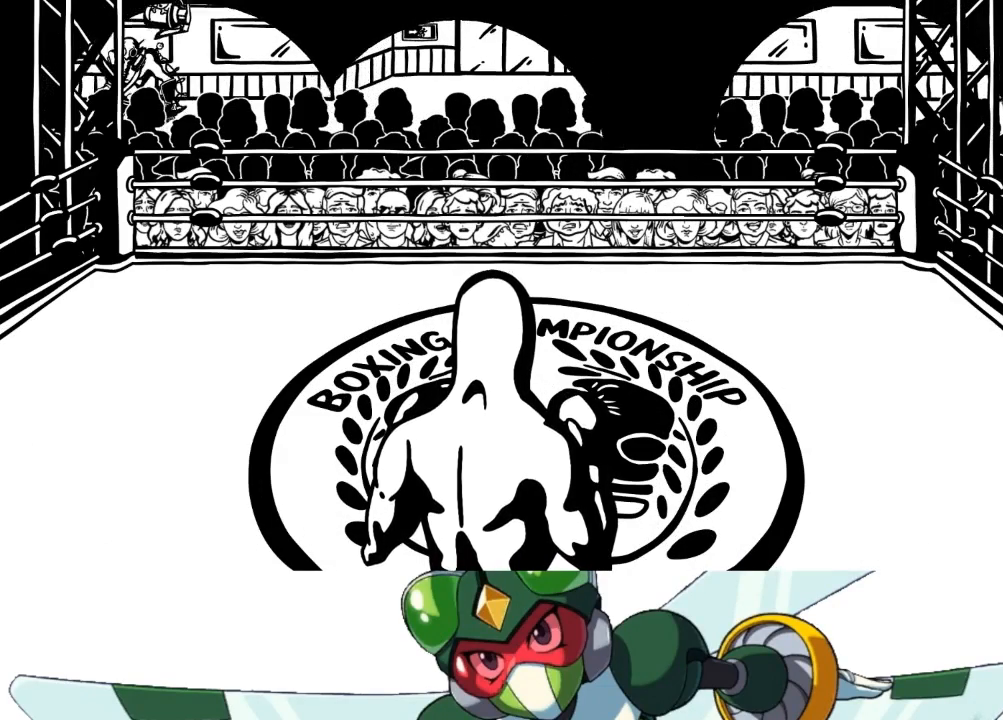
{"buttons": ["DPAD_UP"], "events": [[300, "DPAD_UP", "down"]]}
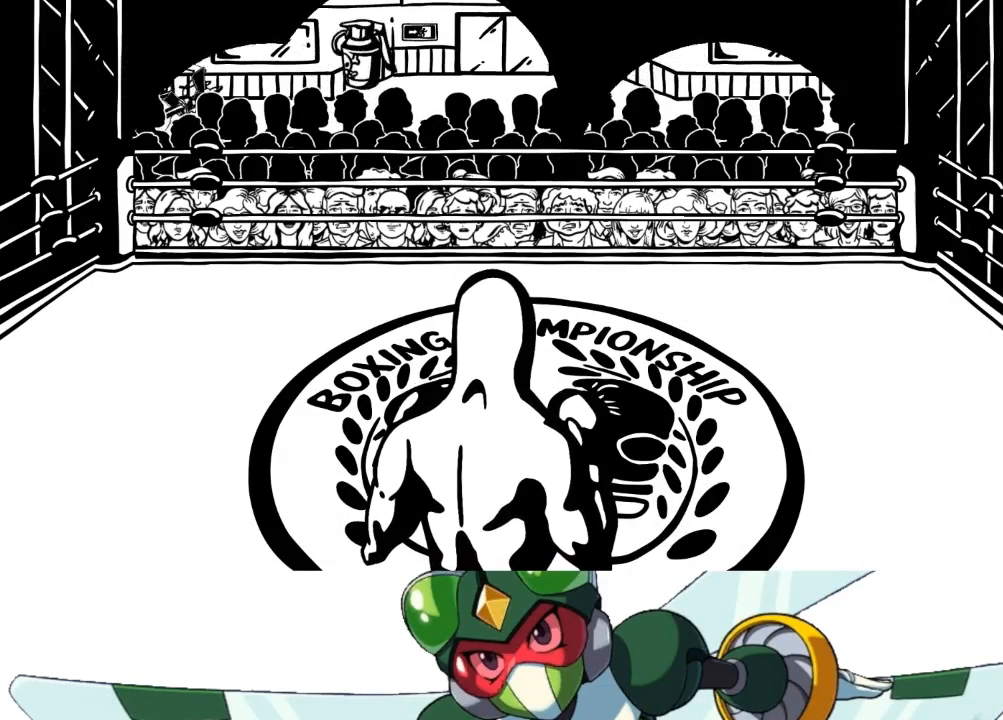
{"buttons": ["DPAD_UP"], "events": [[167, "CIRCLE", "down"], [200, "TRIANGLE", "down"], [267, "CIRCLE", "up"], [367, "TRIANGLE", "up"]]}
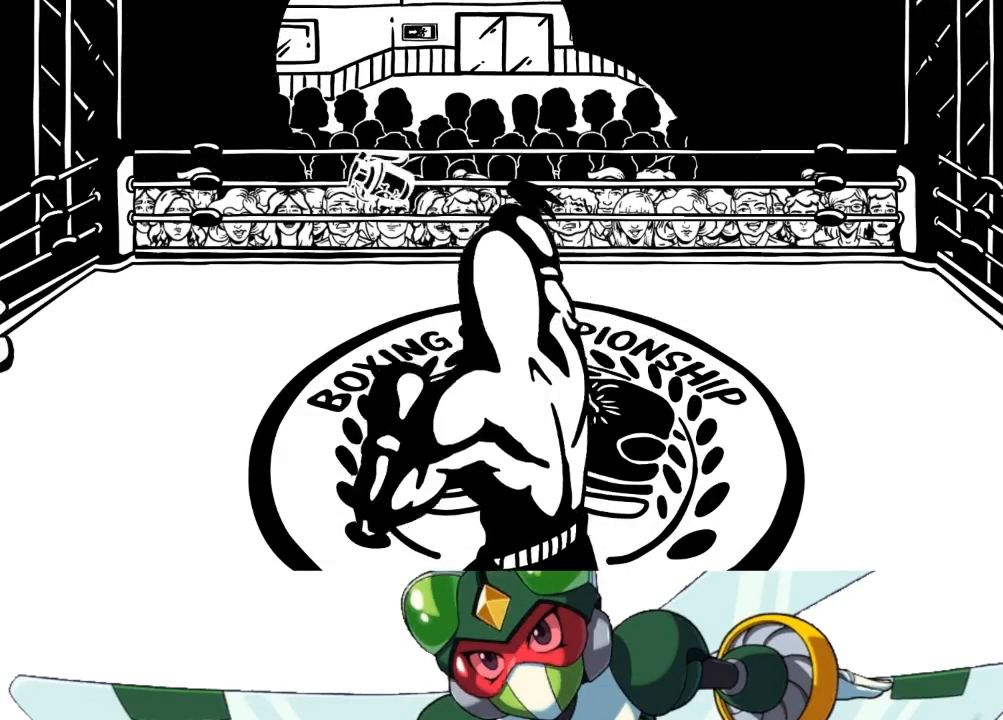
{"buttons": [], "events": [[33, "DPAD_UP", "up"]]}
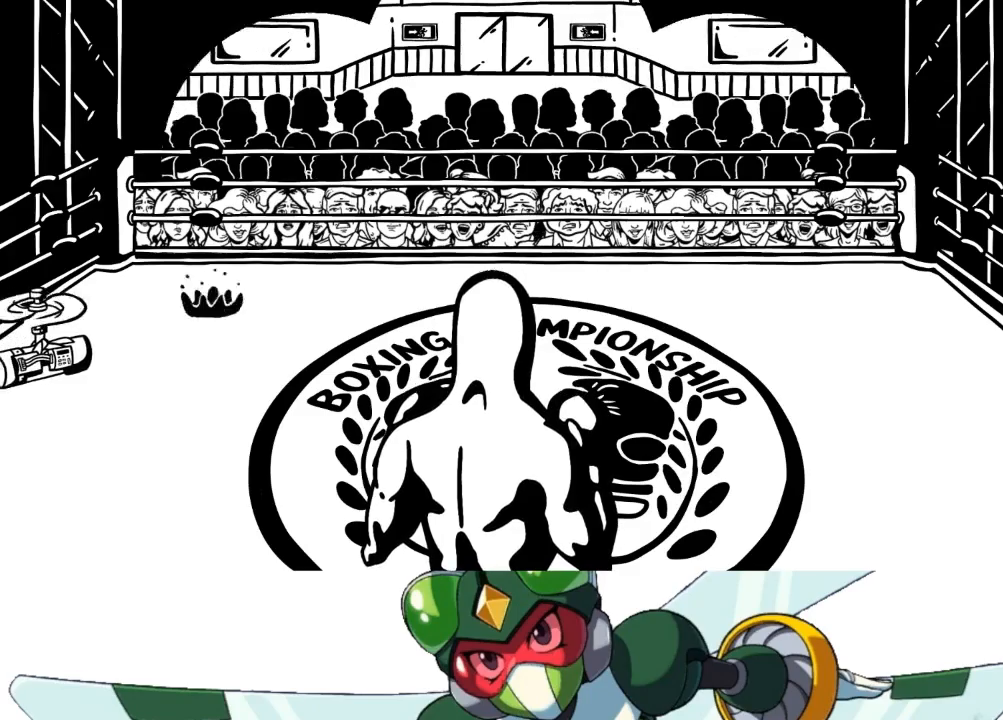
{"buttons": [], "events": []}
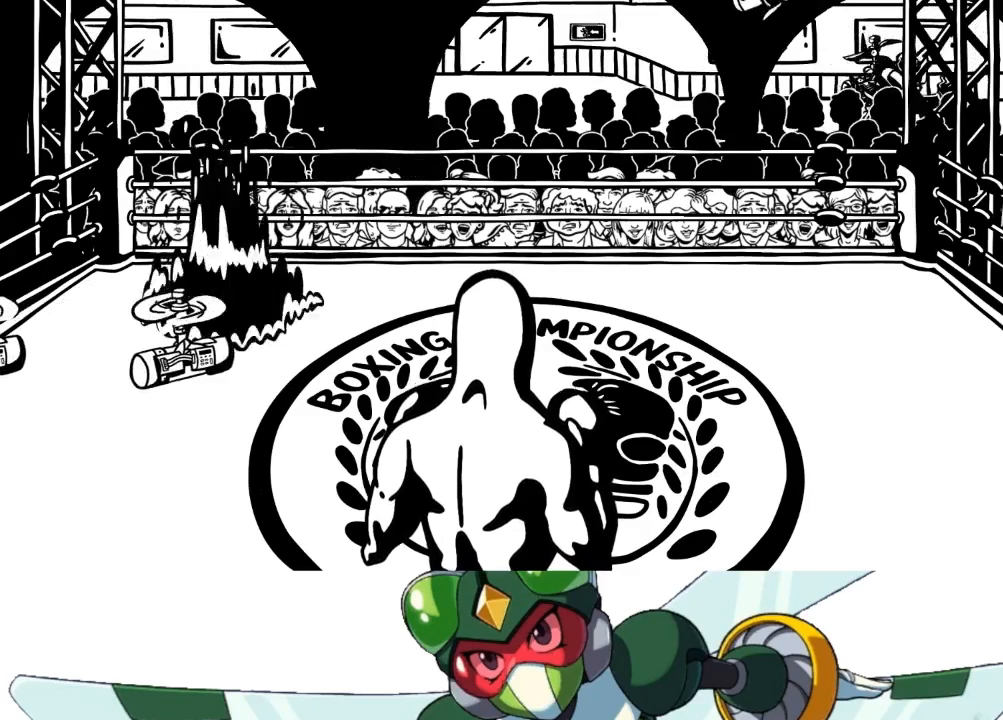
{"buttons": ["CIRCLE", "TRIANGLE", "DPAD_UP"], "events": [[167, "DPAD_UP", "down"], [433, "CIRCLE", "down"], [467, "TRIANGLE", "down"]]}
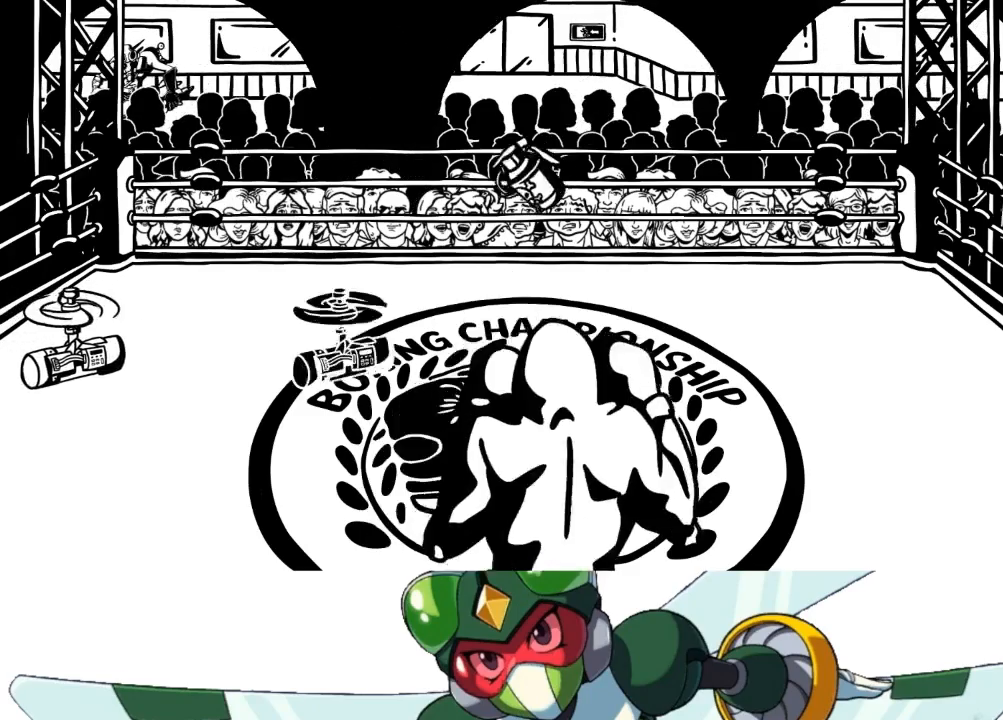
{"buttons": ["SQUARE"], "events": [[33, "CIRCLE", "up"], [133, "DPAD_UP", "up"], [133, "TRIANGLE", "up"], [367, "CROSS", "down"], [400, "SQUARE", "down"], [500, "CROSS", "up"]]}
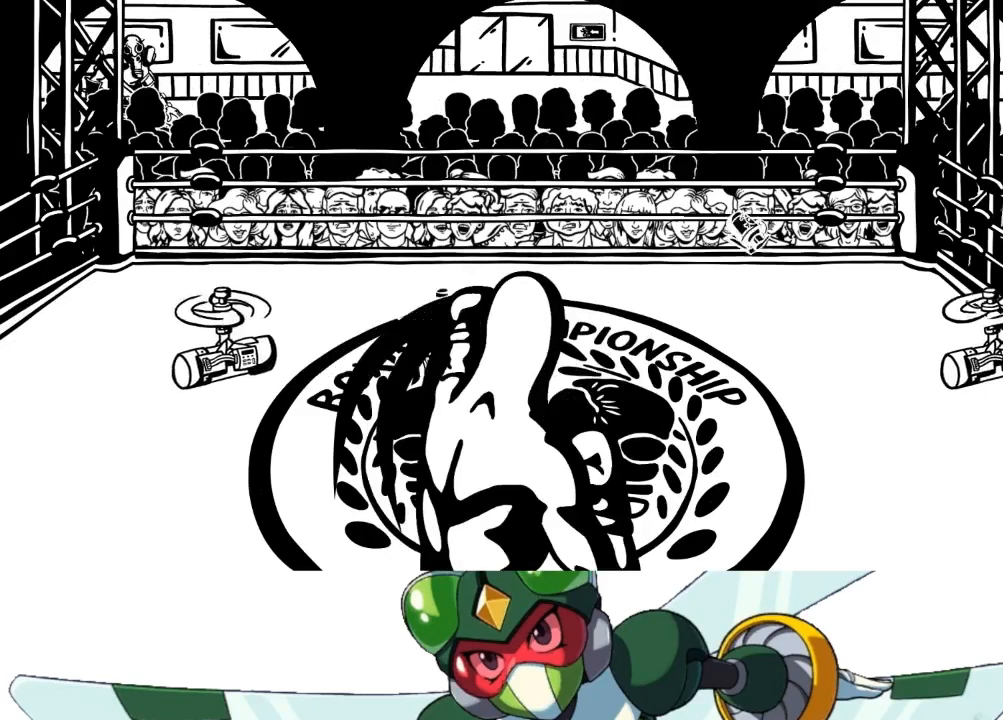
{"buttons": [], "events": [[100, "SQUARE", "up"]]}
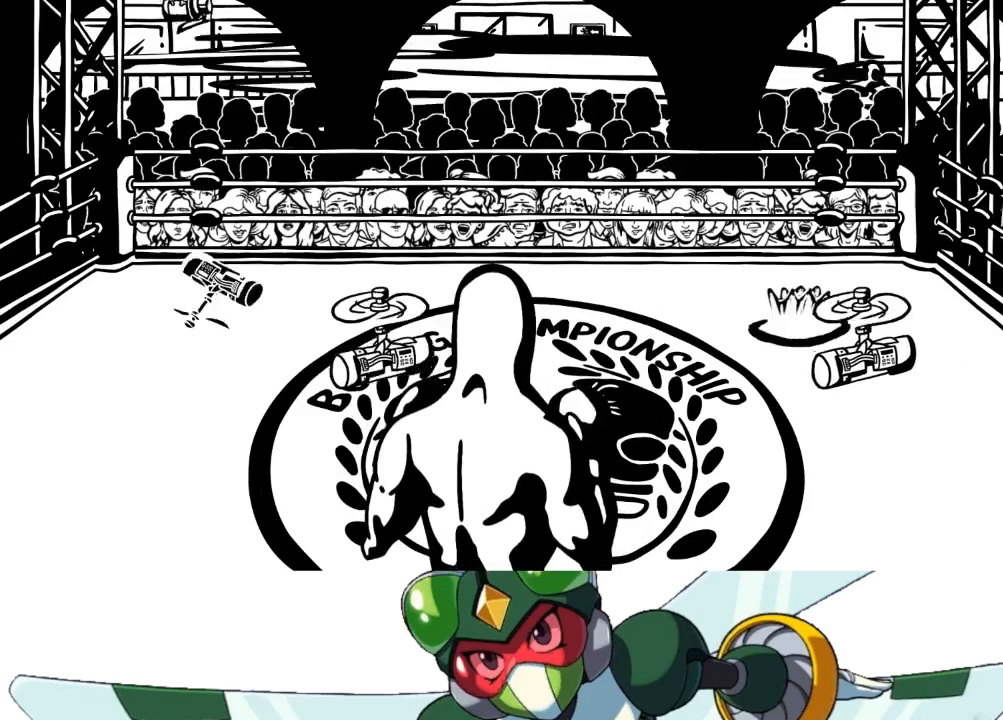
{"buttons": ["DPAD_UP"], "events": [[33, "CROSS", "down"], [67, "SQUARE", "down"], [167, "CROSS", "up"], [267, "SQUARE", "up"], [433, "DPAD_UP", "down"]]}
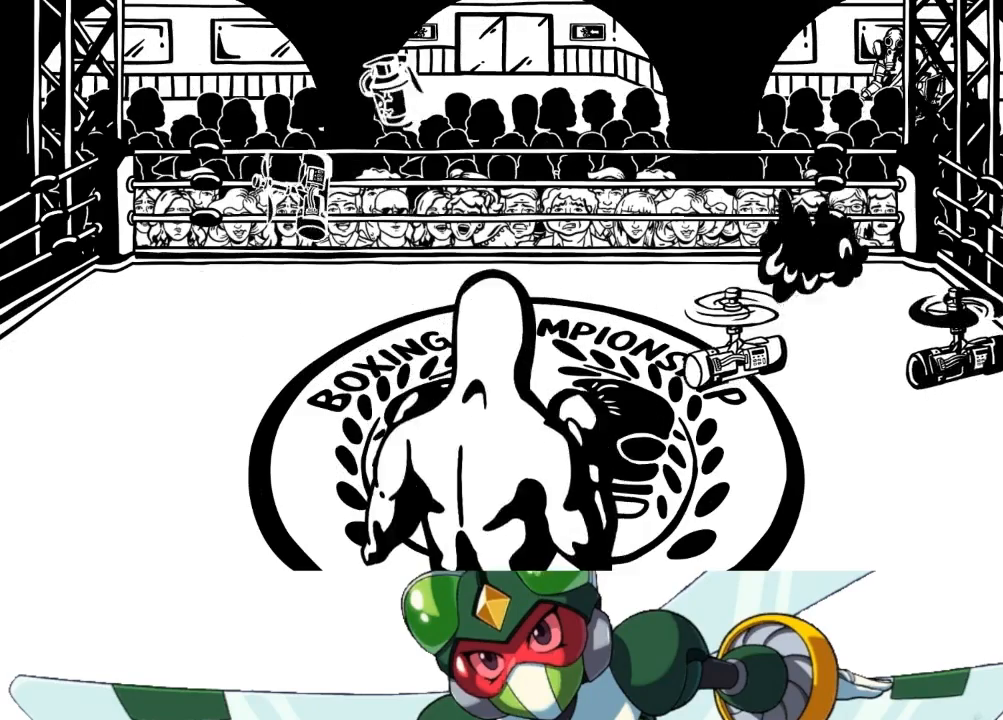
{"buttons": [], "events": [[67, "CIRCLE", "down"], [100, "TRIANGLE", "down"], [167, "CIRCLE", "up"], [267, "TRIANGLE", "up"], [367, "DPAD_UP", "up"]]}
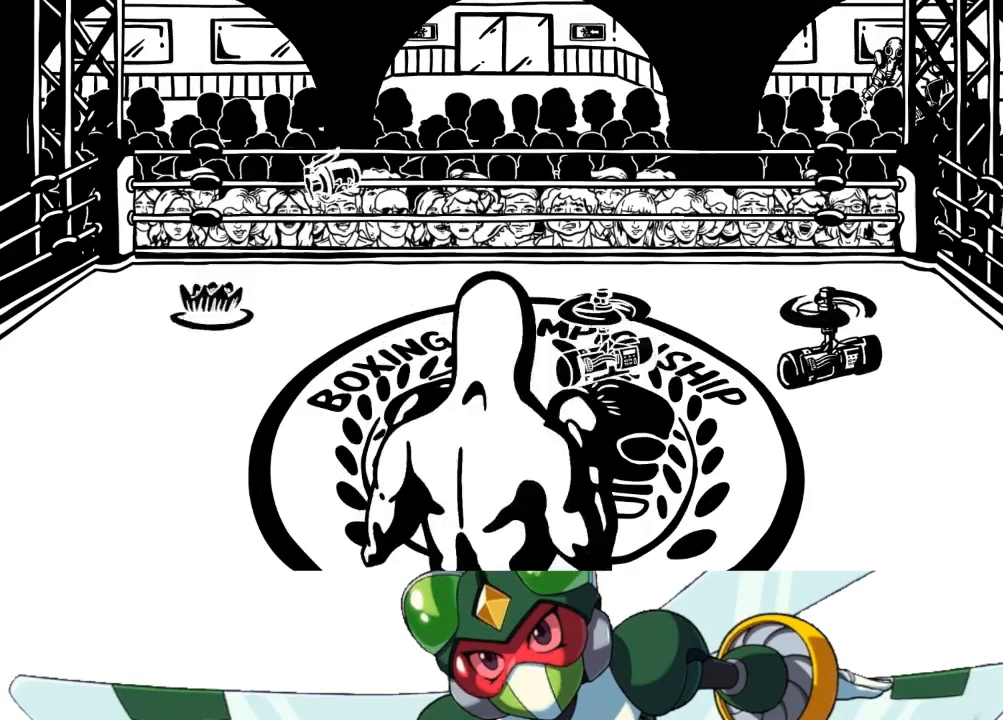
{"buttons": [], "events": [[67, "CIRCLE", "down"], [100, "TRIANGLE", "down"], [167, "CIRCLE", "up"], [267, "TRIANGLE", "up"]]}
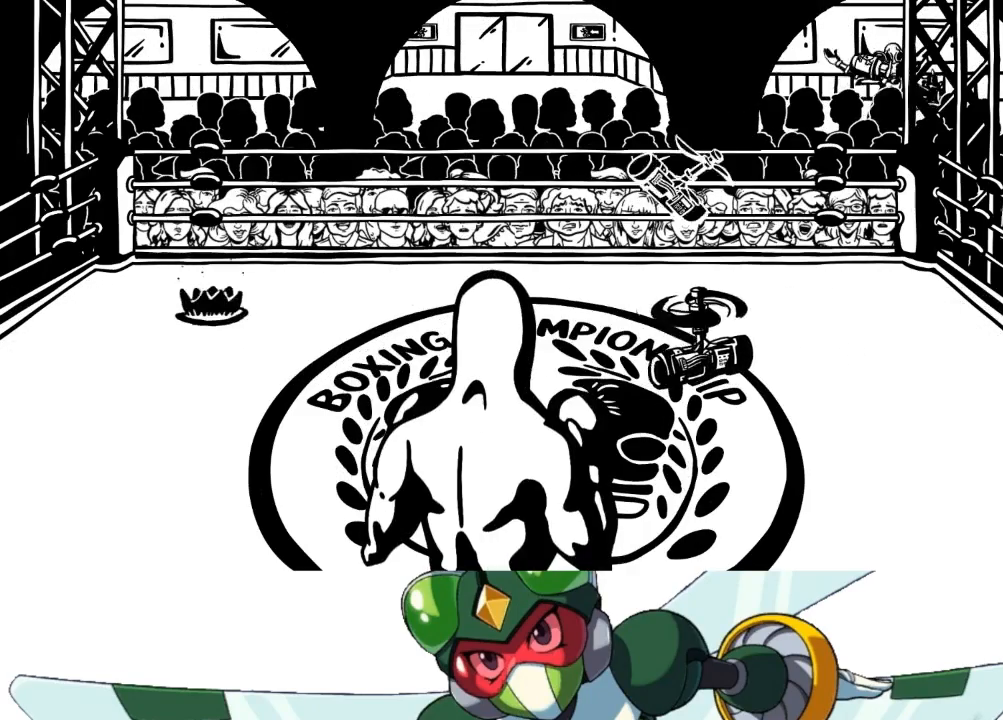
{"buttons": ["TRIANGLE"], "events": [[400, "CIRCLE", "down"], [433, "TRIANGLE", "down"], [500, "CIRCLE", "up"]]}
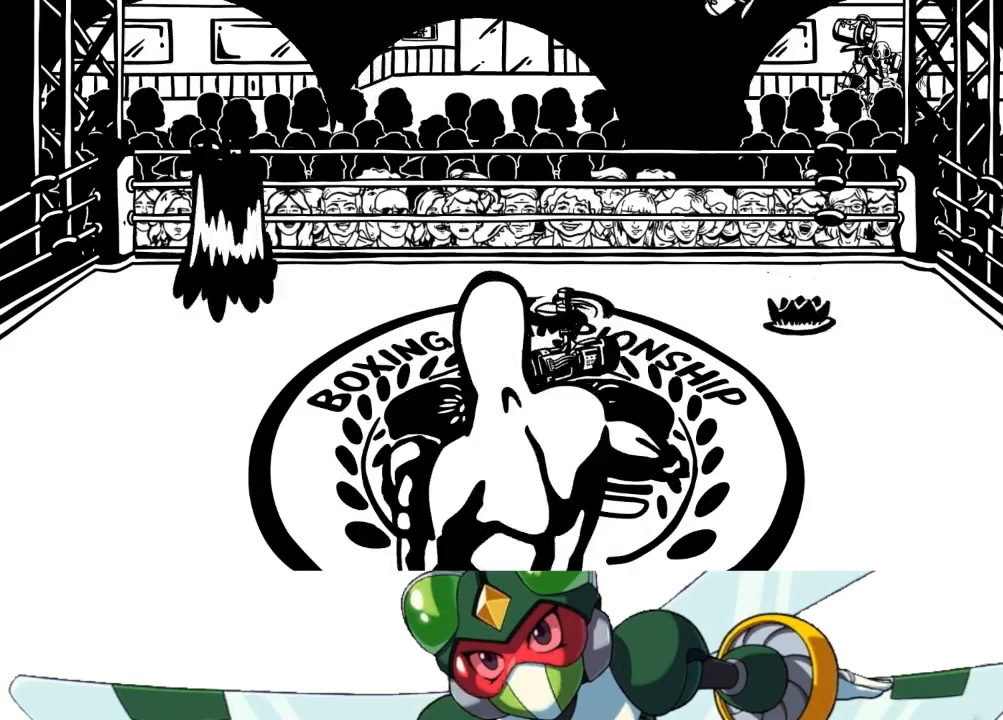
{"buttons": ["TRIANGLE", "DPAD_UP"], "events": [[100, "TRIANGLE", "up"], [300, "DPAD_UP", "down"], [400, "CIRCLE", "down"], [433, "TRIANGLE", "down"], [500, "CIRCLE", "up"]]}
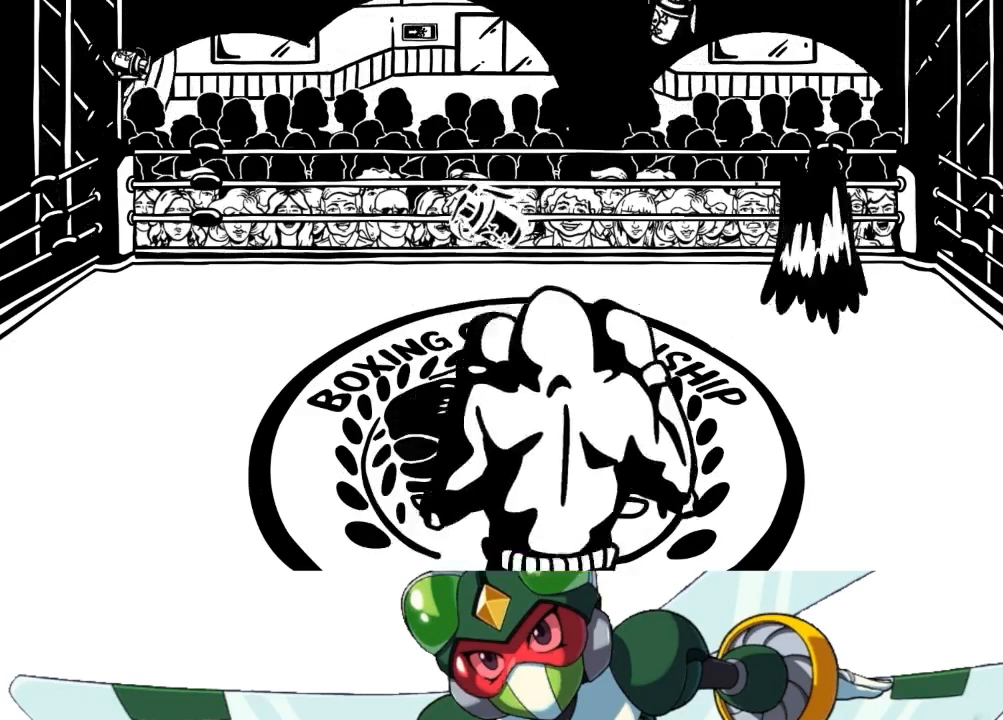
{"buttons": ["DPAD_UP"], "events": [[67, "TRIANGLE", "up"], [300, "CIRCLE", "down"], [333, "TRIANGLE", "down"], [400, "CIRCLE", "up"], [500, "TRIANGLE", "up"]]}
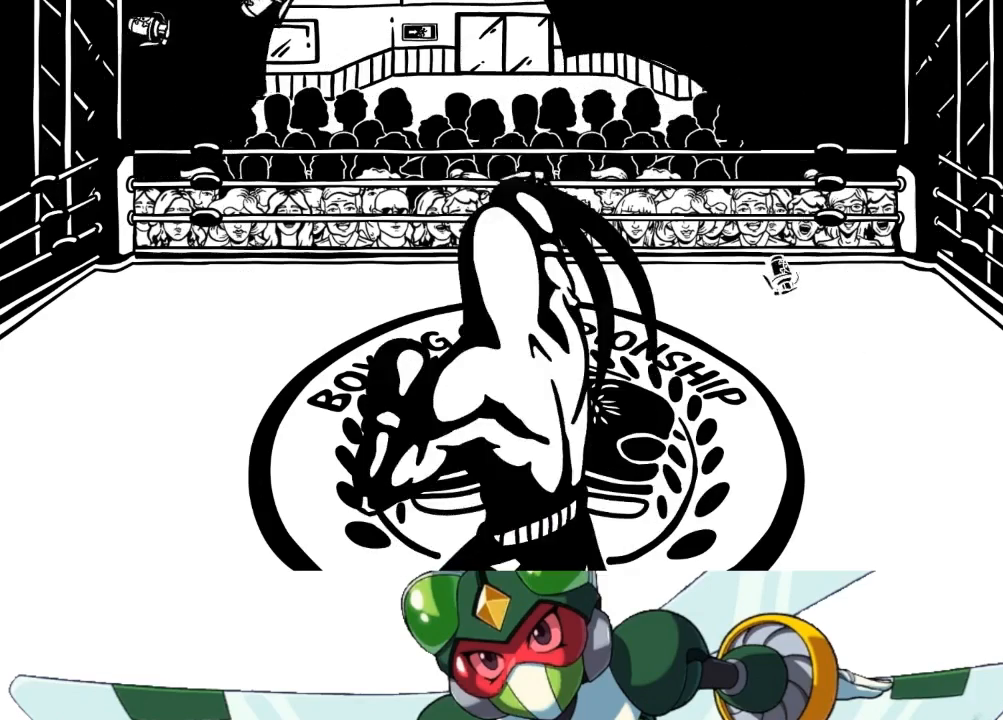
{"buttons": ["DPAD_UP"], "events": [[300, "CROSS", "down"], [333, "SQUARE", "down"], [400, "CROSS", "up"], [500, "SQUARE", "up"]]}
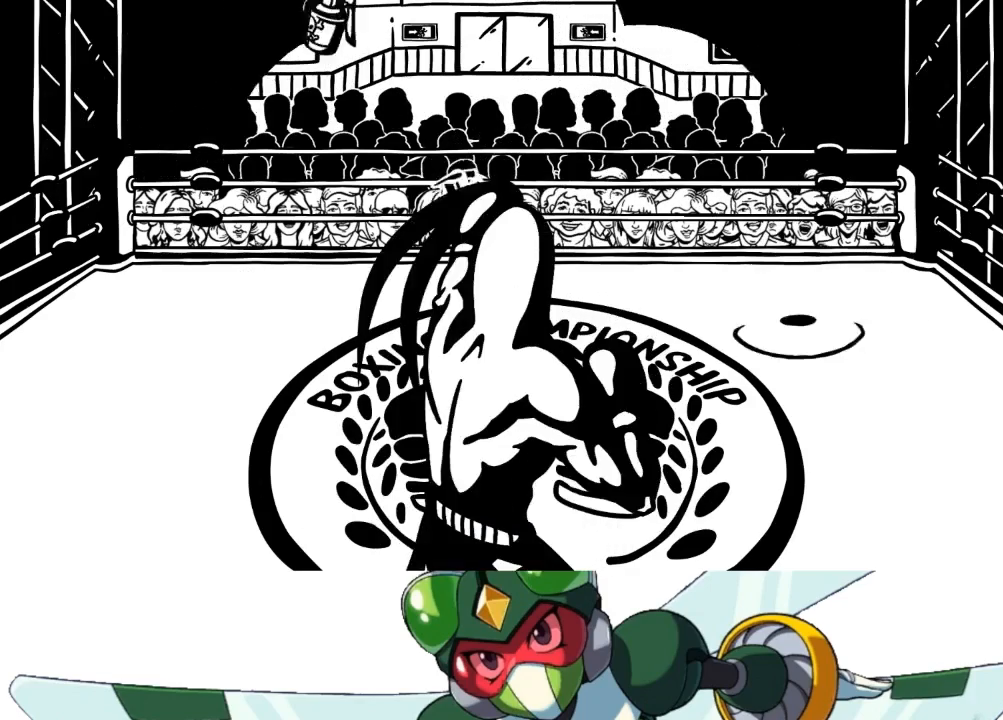
{"buttons": ["DPAD_UP"], "events": [[233, "CIRCLE", "down"], [300, "TRIANGLE", "down"], [367, "CIRCLE", "up"], [467, "TRIANGLE", "up"]]}
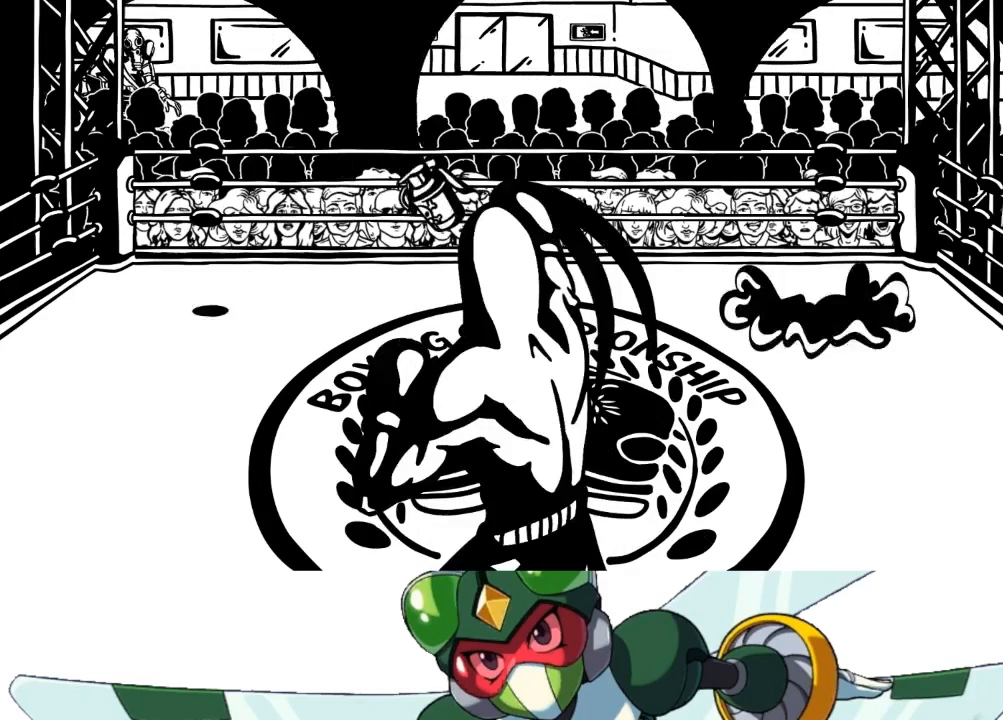
{"buttons": [], "events": [[100, "DPAD_UP", "up"]]}
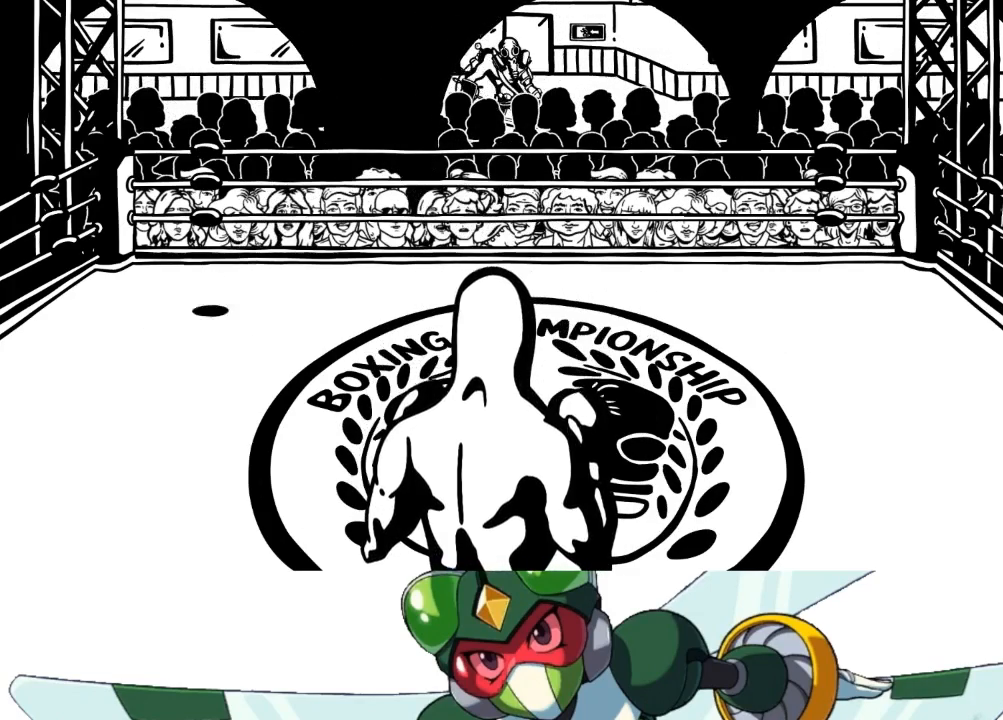
{"buttons": [], "events": []}